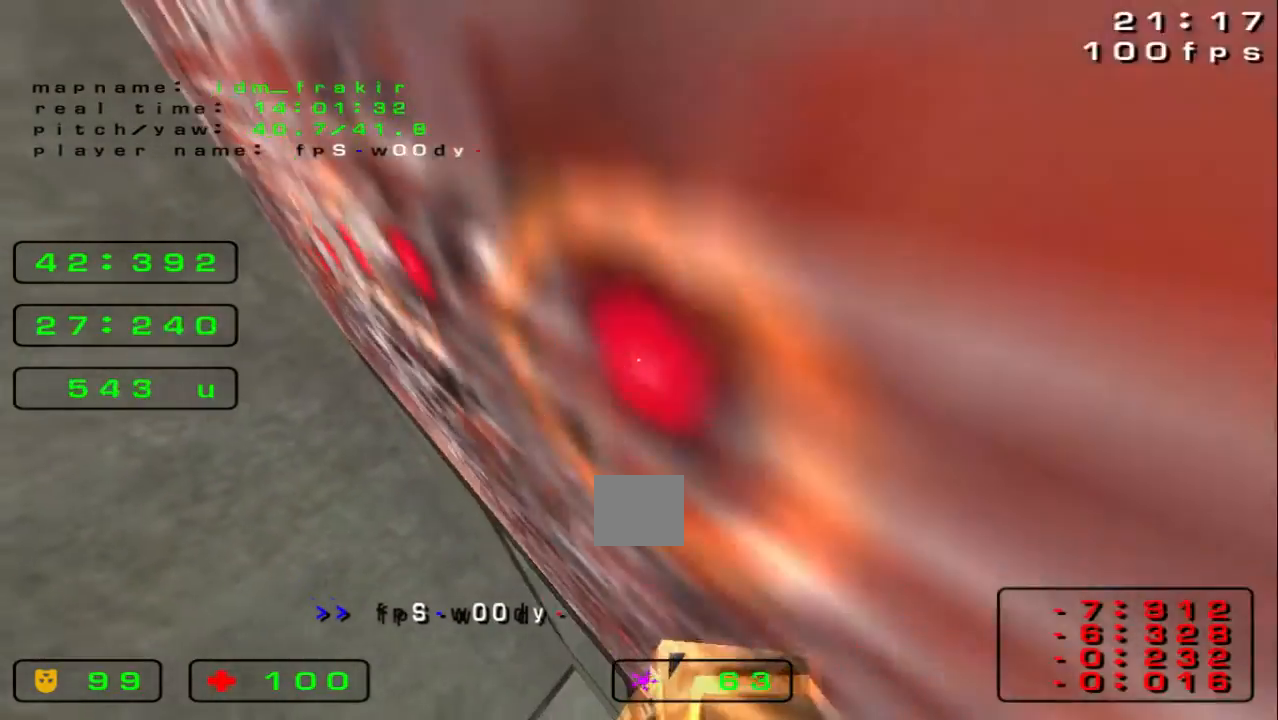
Gameplay with keyboard; each line is a JSON object with the keys held at the frame after it. "events" lists presses ("down") and releases ("up") of "down", "left", "right" and "up" between this image and that frame as [ms after this image, input, new state], when the widget could be followed in between. No other keys are recorded. Mouse input is not recorded.
{"keys": ["right", "up"], "events": []}
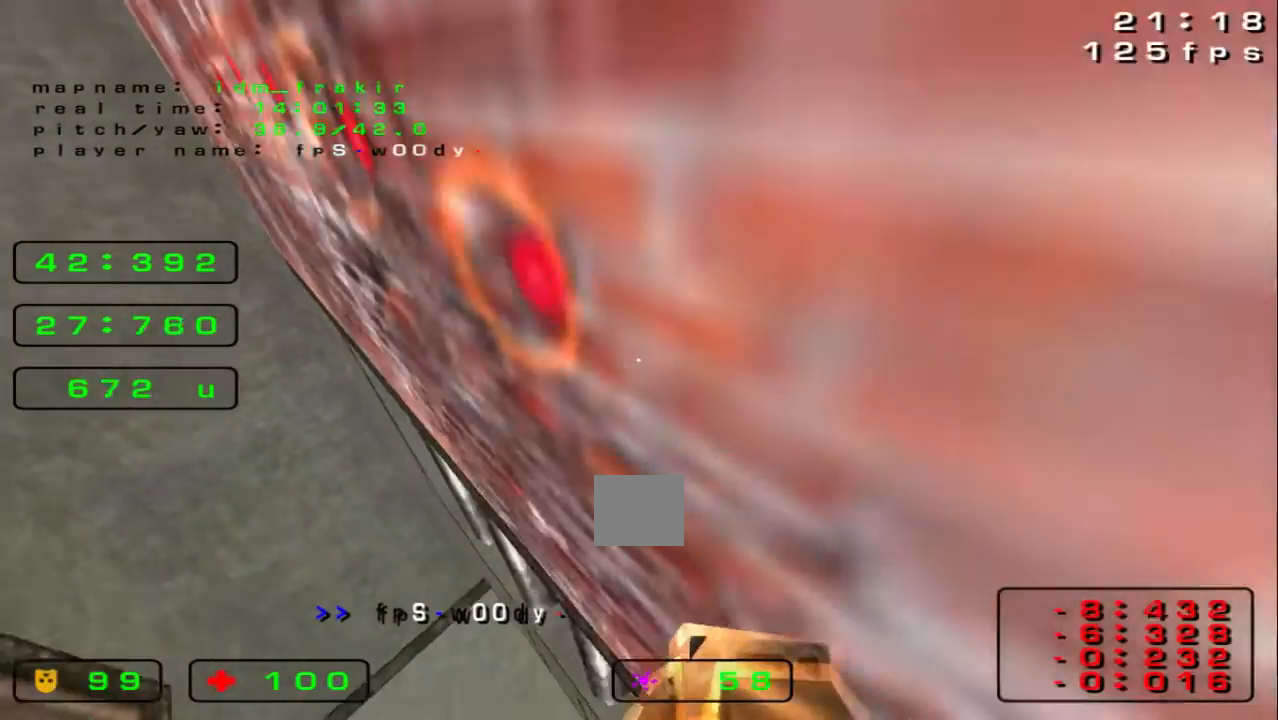
{"keys": ["right", "up"], "events": []}
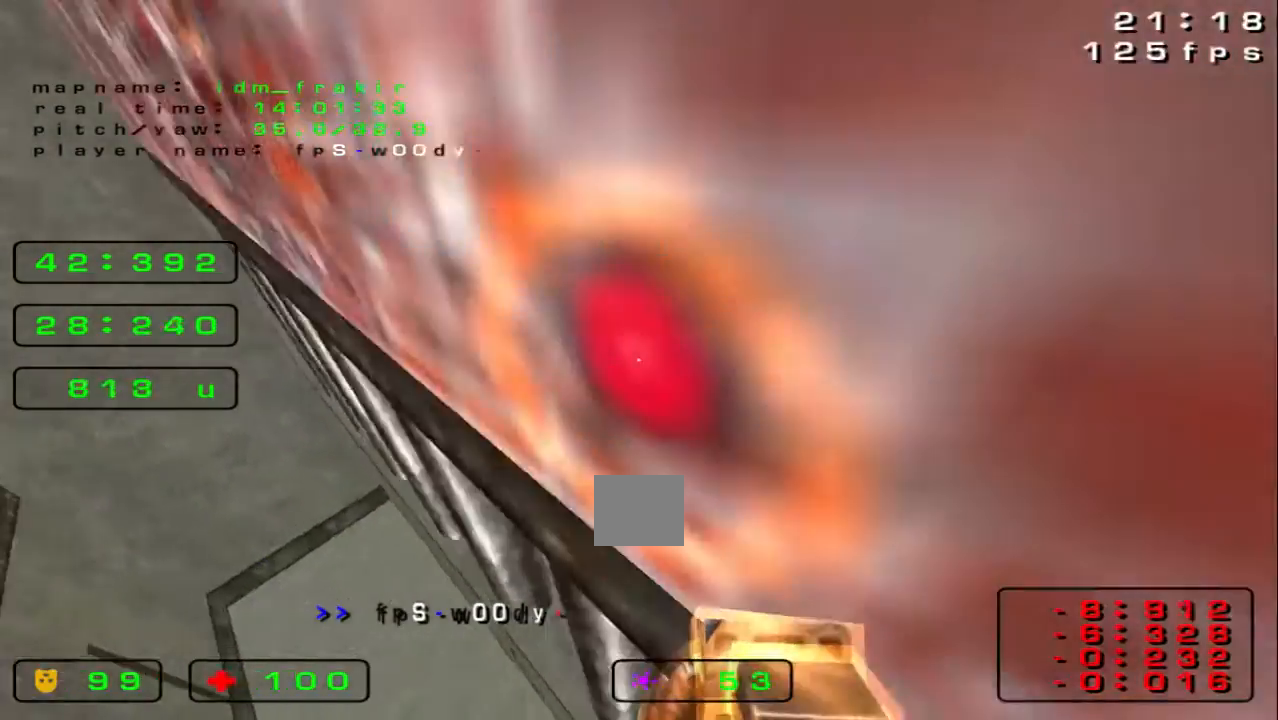
{"keys": [], "events": [[160, "right", "up"], [480, "up", "up"]]}
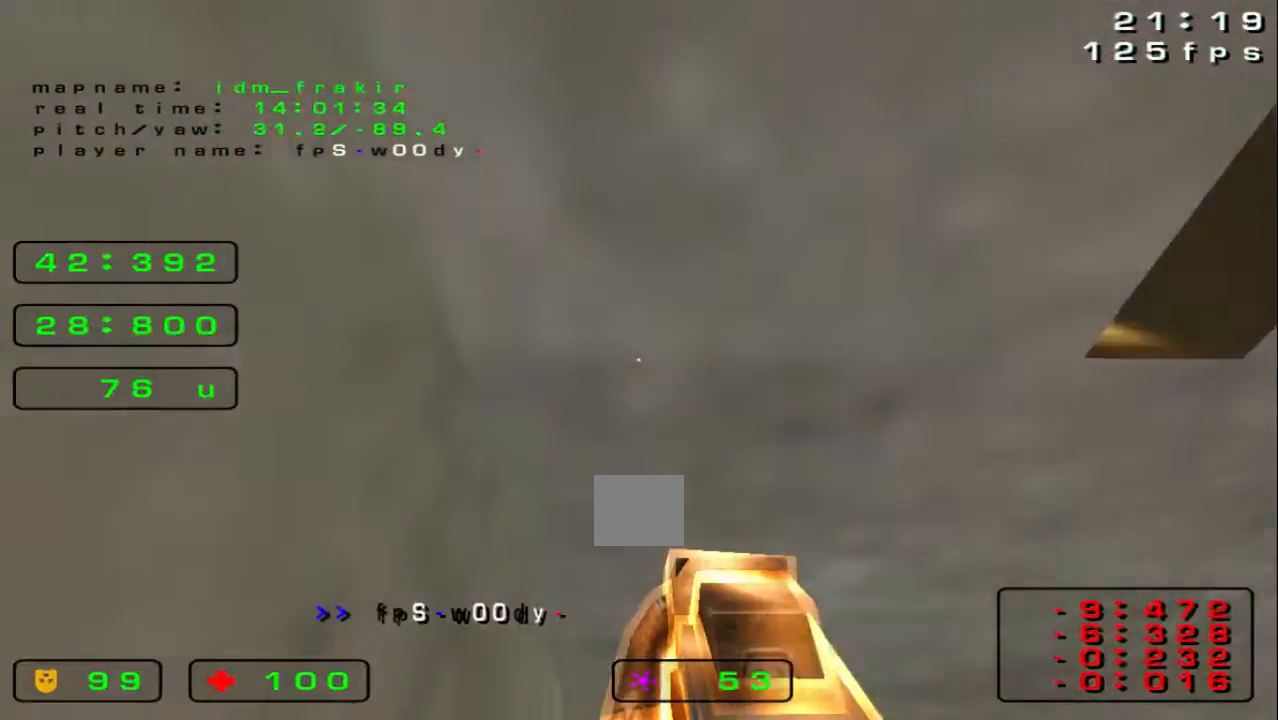
{"keys": ["up"], "events": [[400, "up", "down"]]}
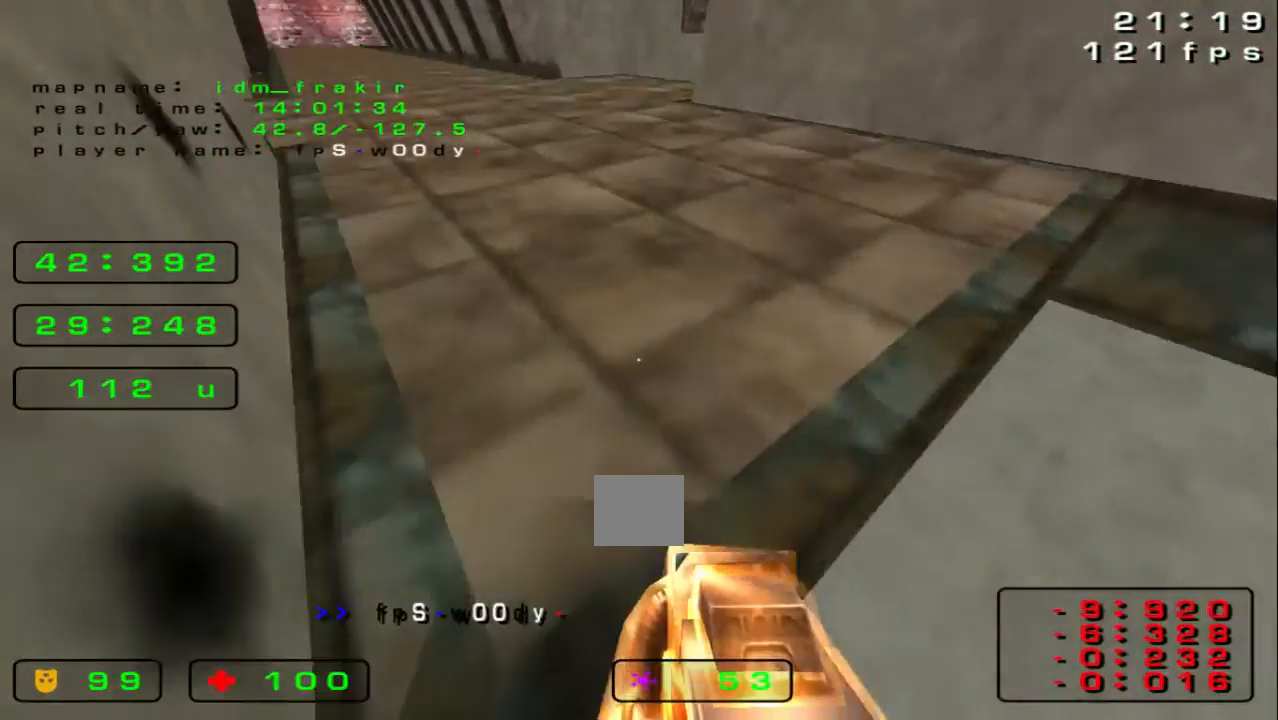
{"keys": ["left", "up"], "events": [[80, "up", "up"], [280, "up", "down"], [520, "left", "down"]]}
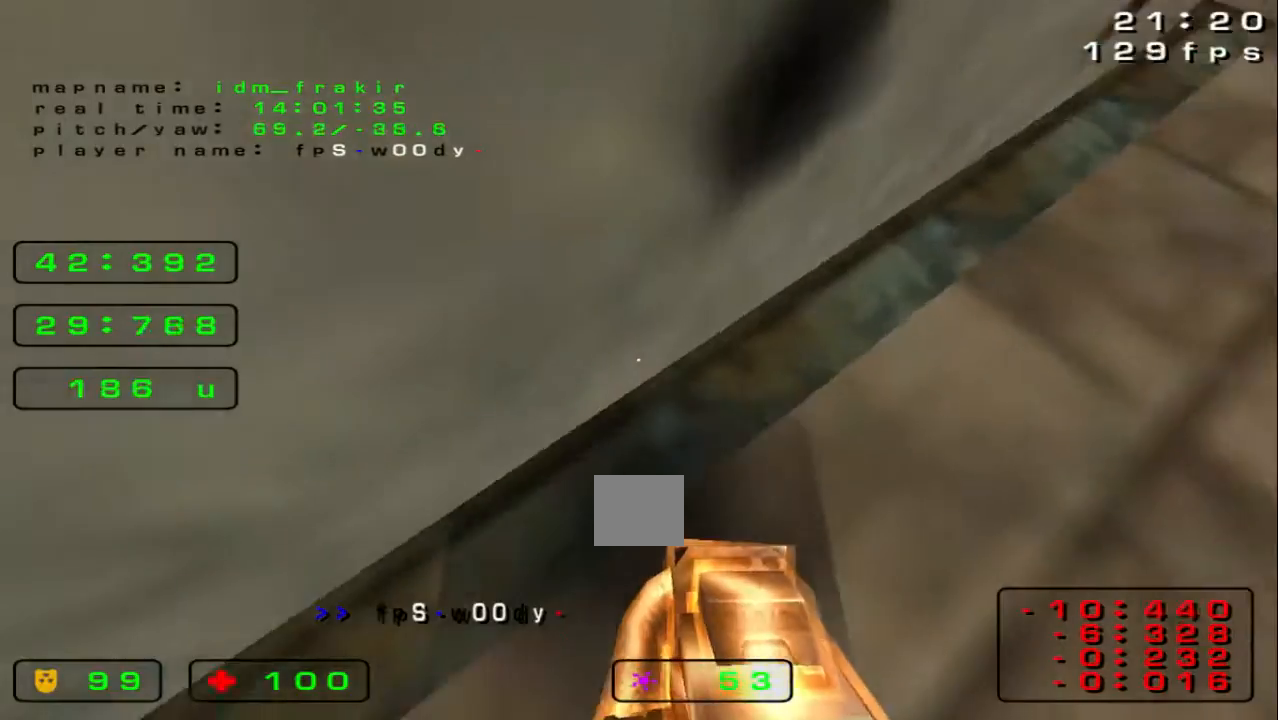
{"keys": ["left", "up"]}
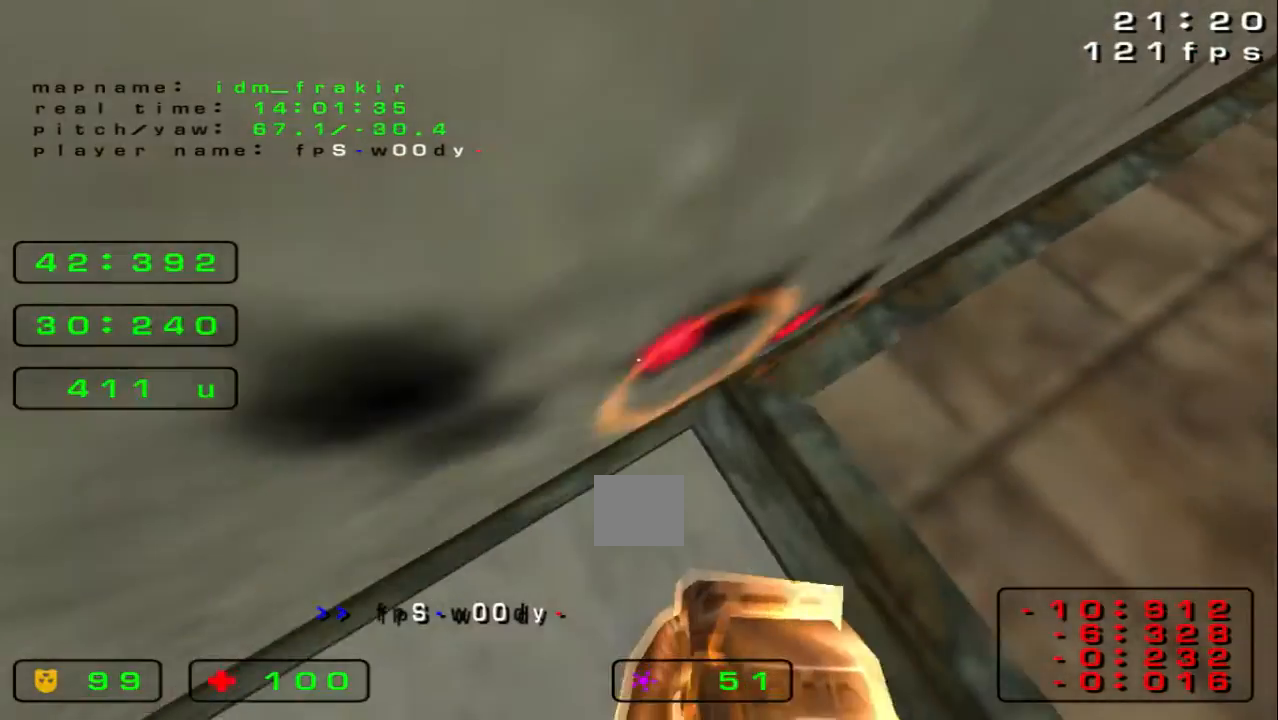
{"keys": ["left", "up"], "events": []}
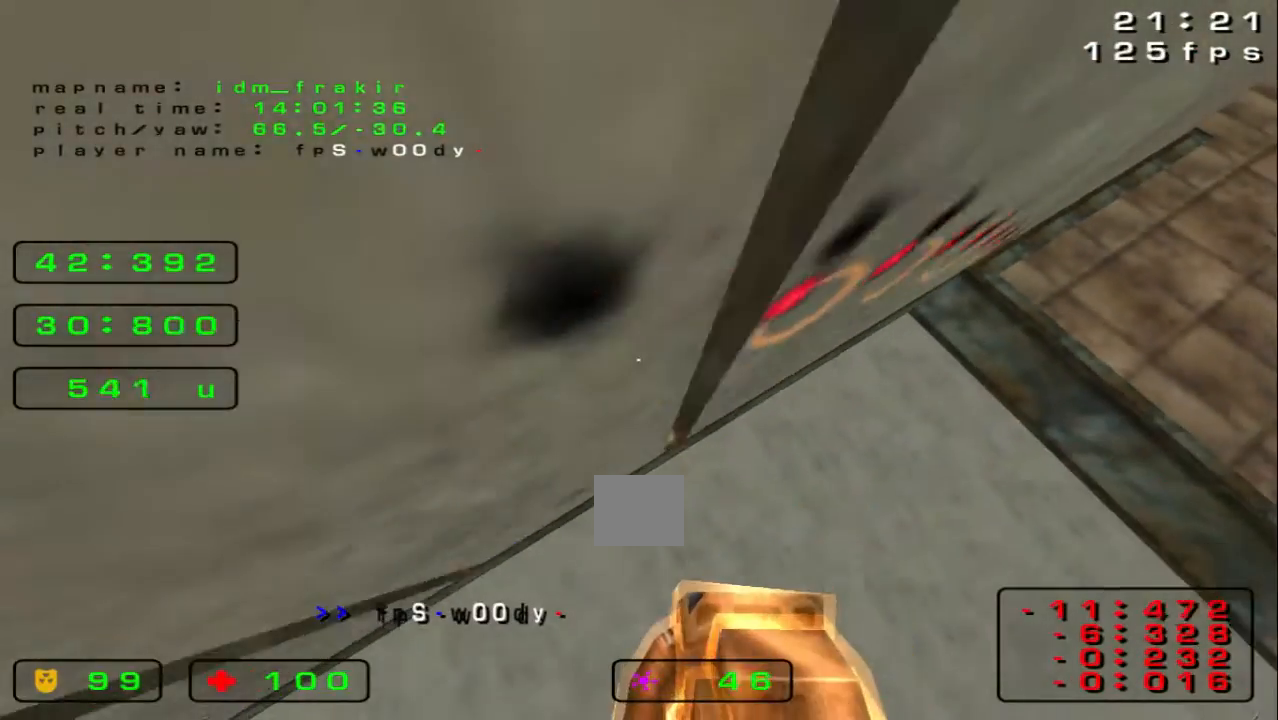
{"keys": ["left", "up"], "events": []}
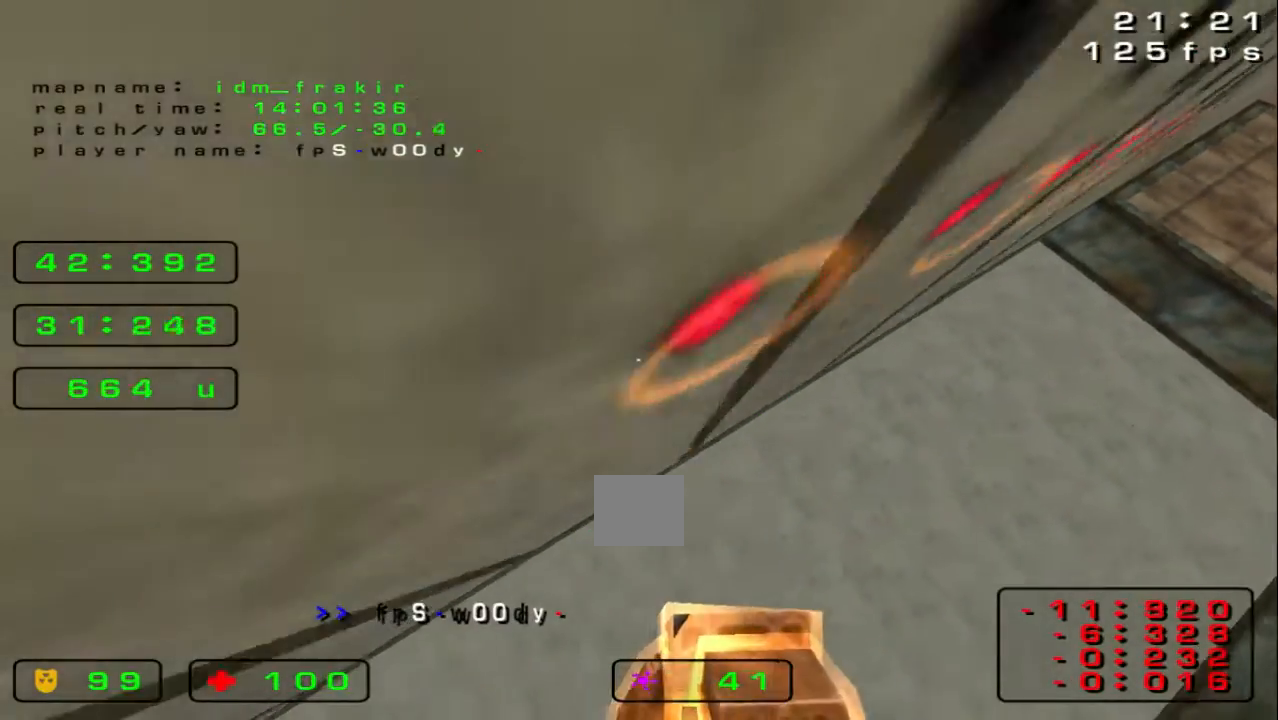
{"keys": ["left", "up"], "events": []}
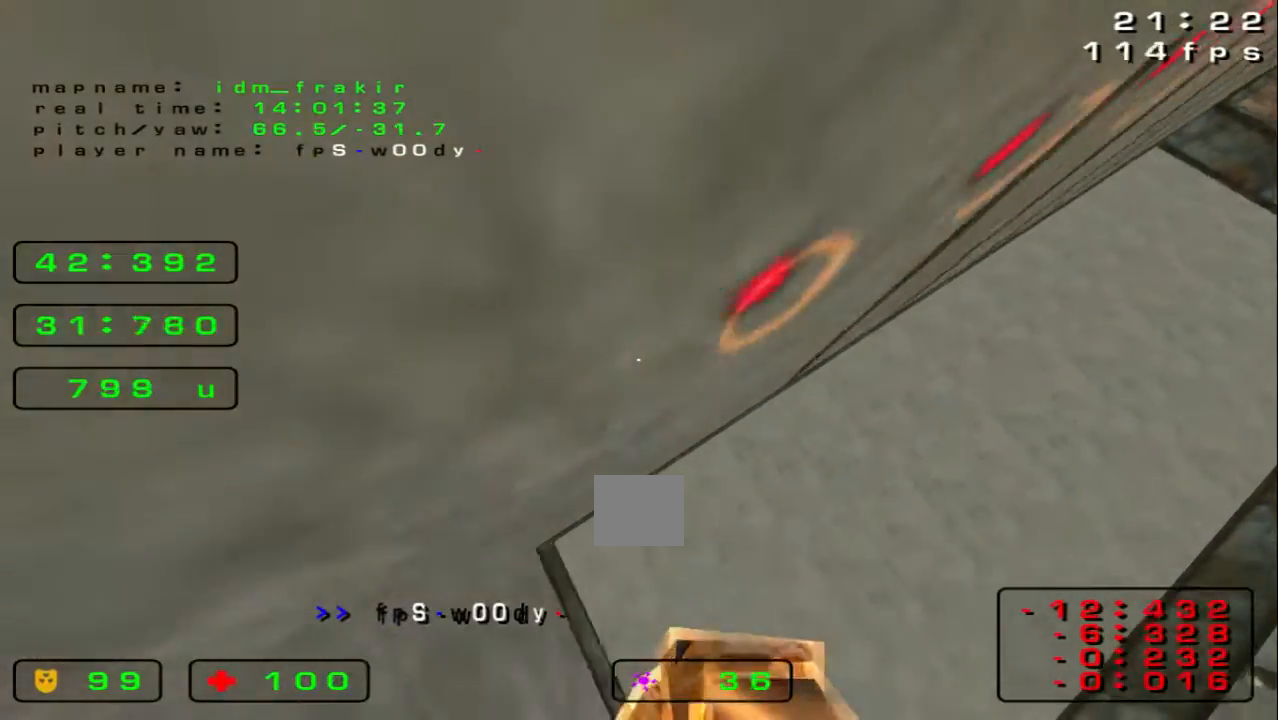
{"keys": ["left", "up"], "events": []}
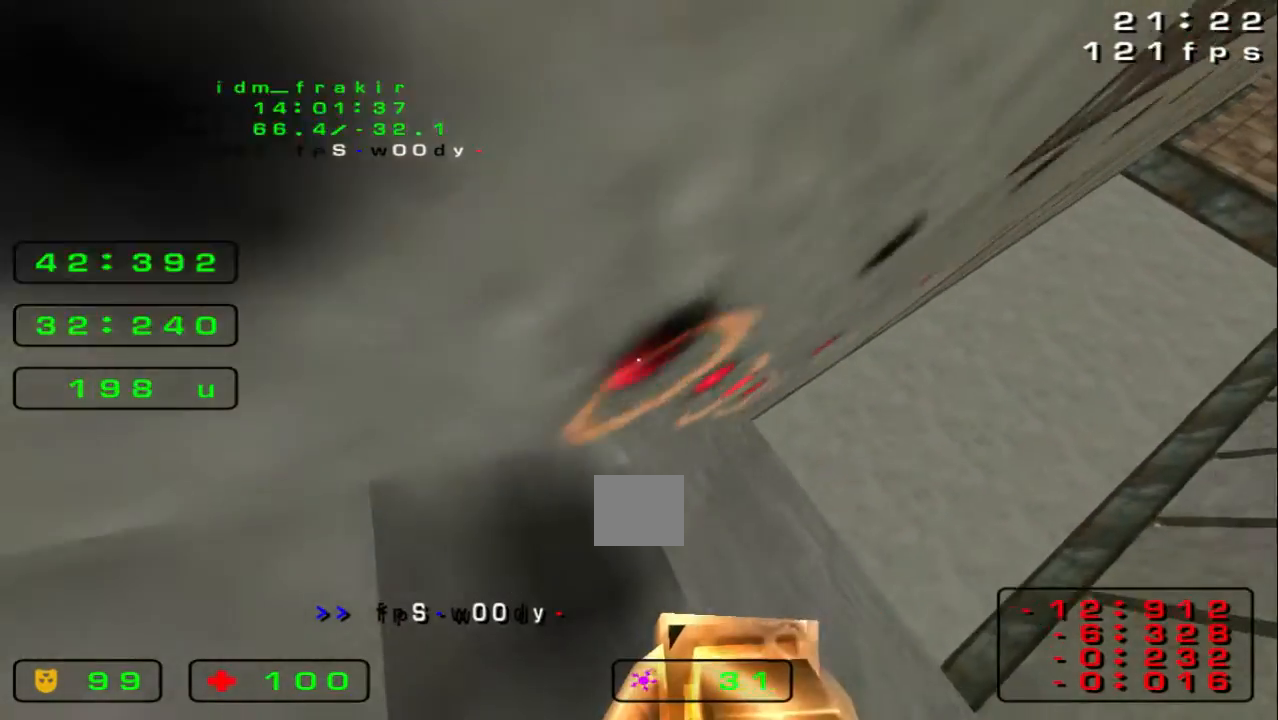
{"keys": ["right", "up"], "events": [[280, "left", "up"], [280, "right", "down"]]}
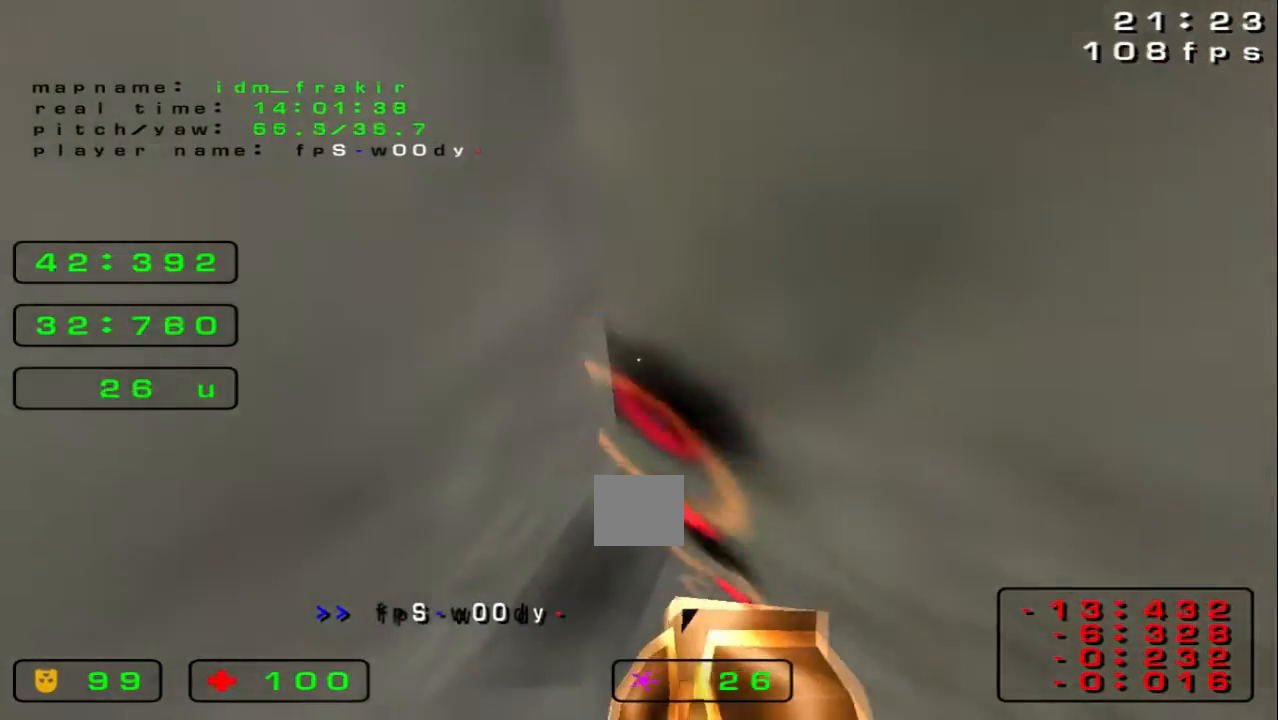
{"keys": ["right", "up"], "events": []}
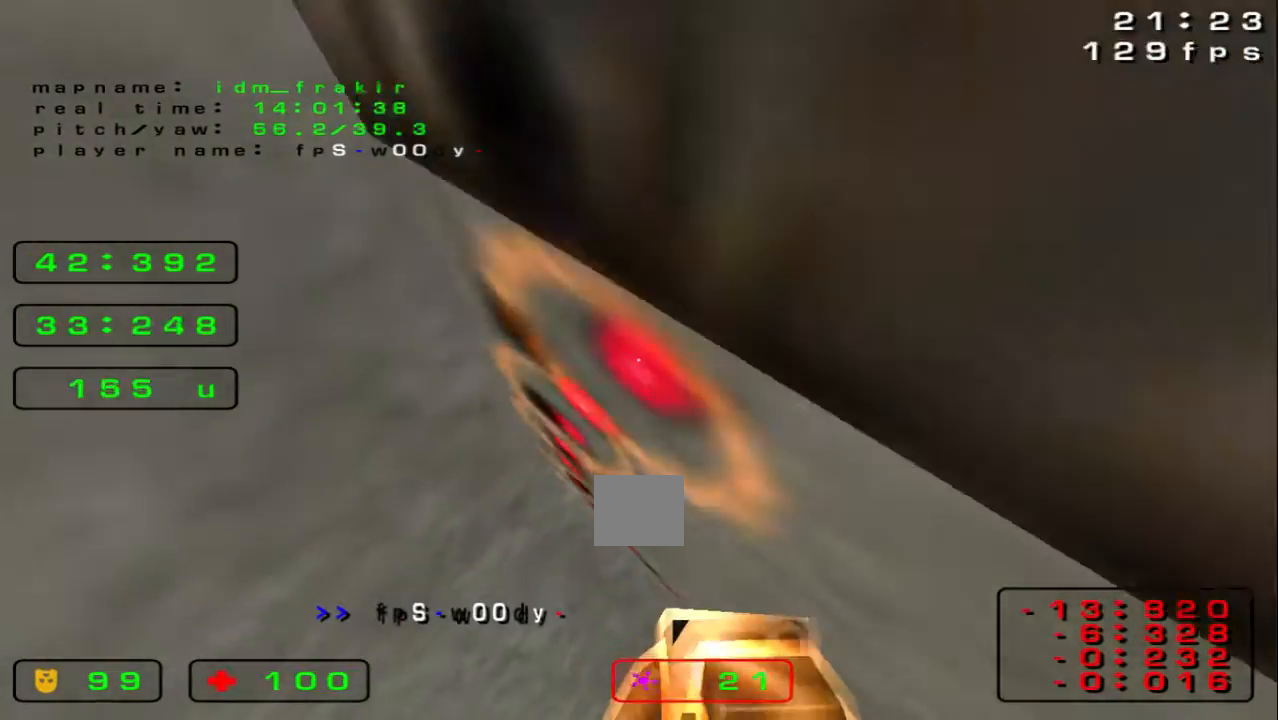
{"keys": ["right", "up"], "events": []}
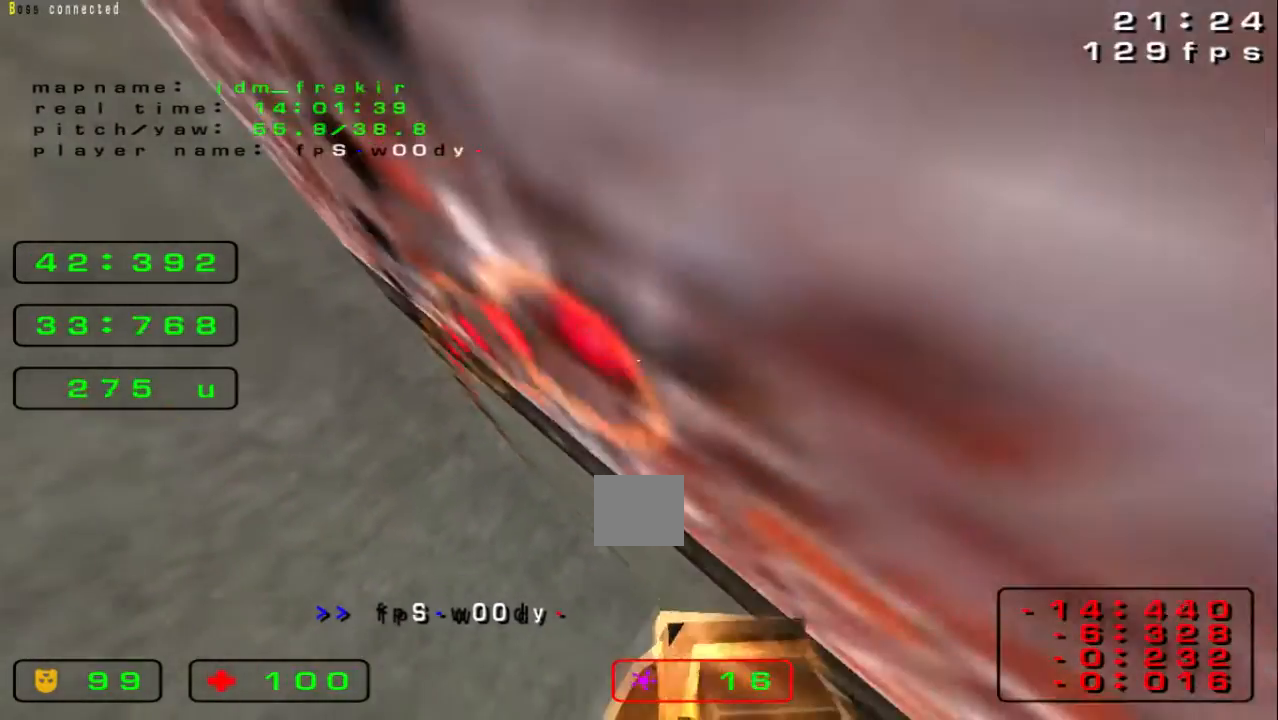
{"keys": ["right", "up"], "events": []}
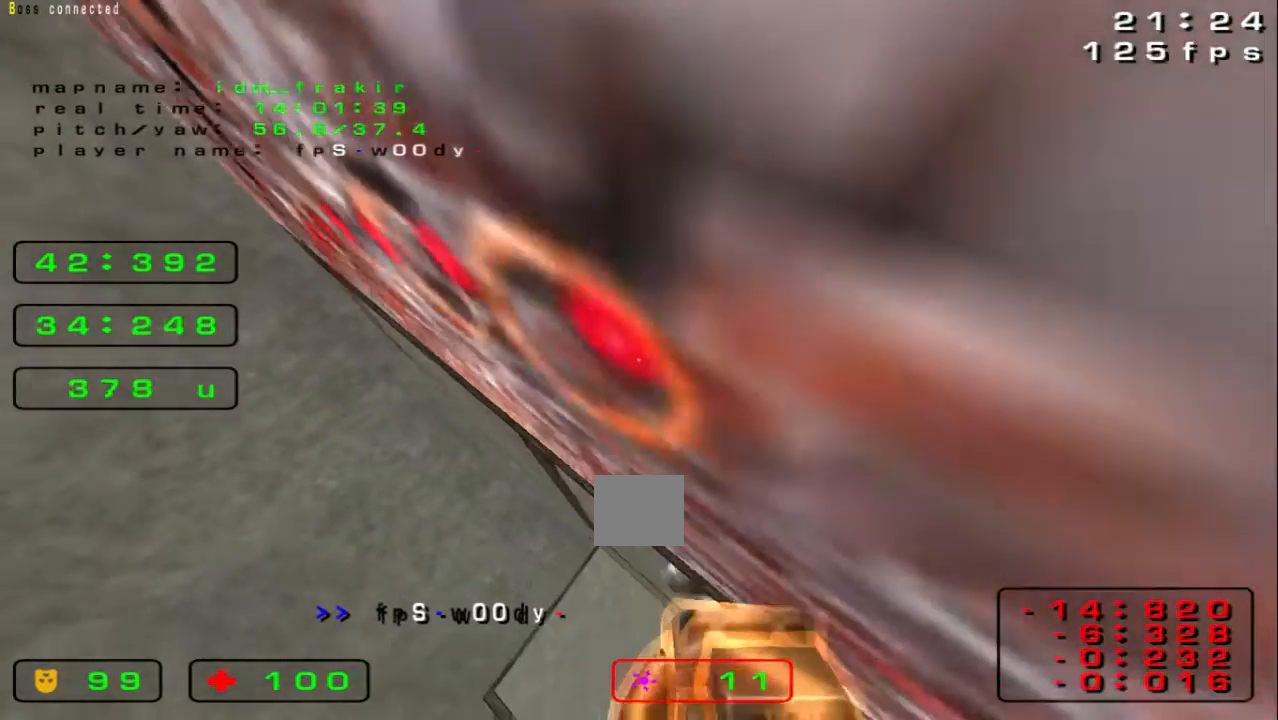
{"keys": ["right", "up"], "events": []}
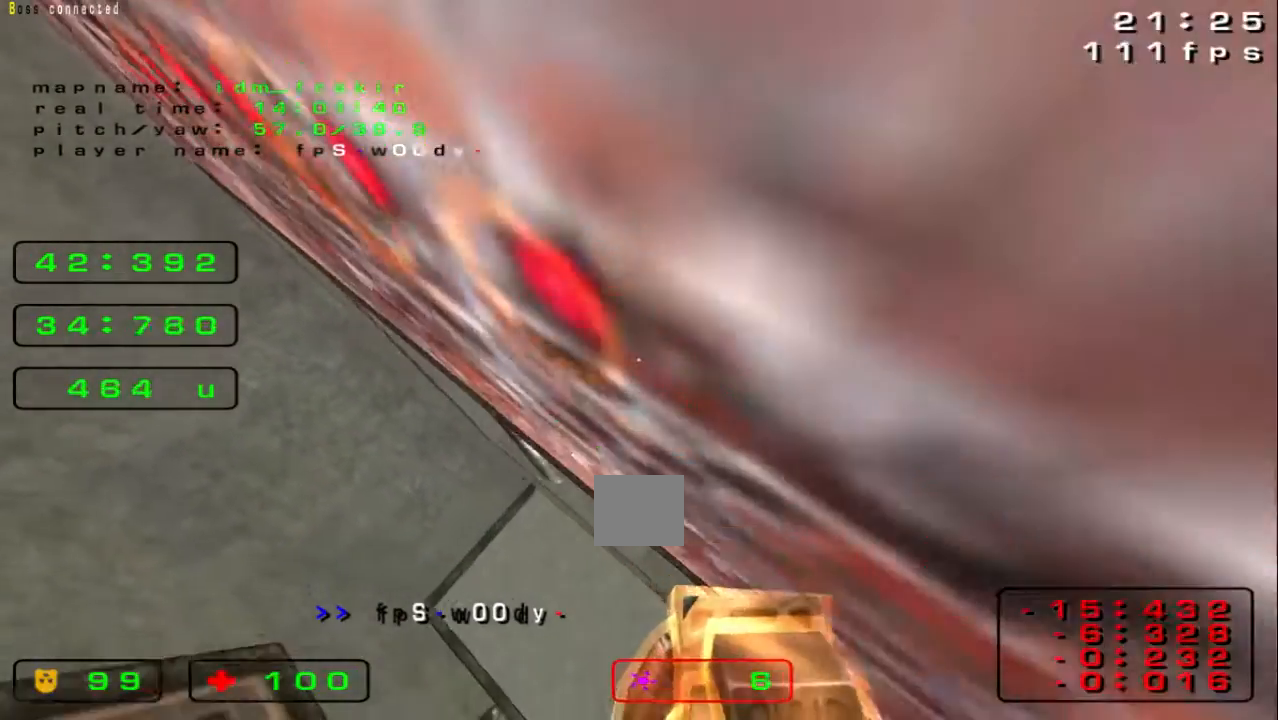
{"keys": ["right", "up"], "events": []}
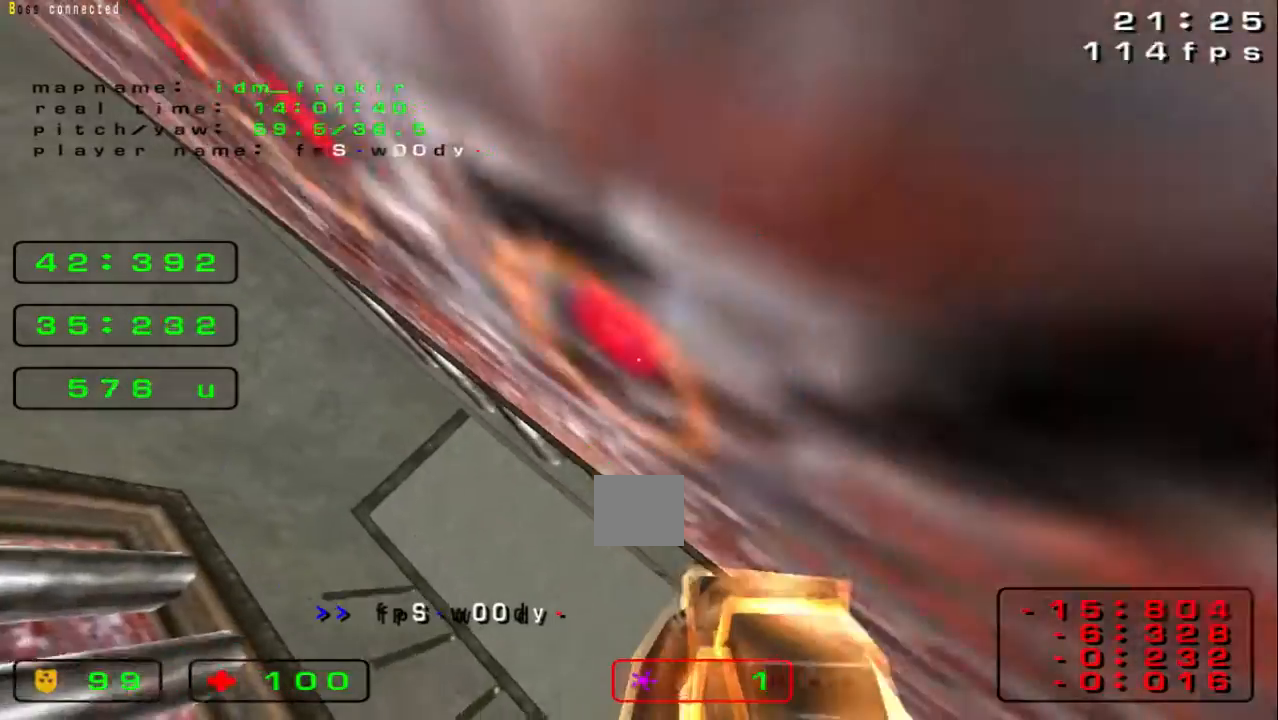
{"keys": ["right", "up"], "events": []}
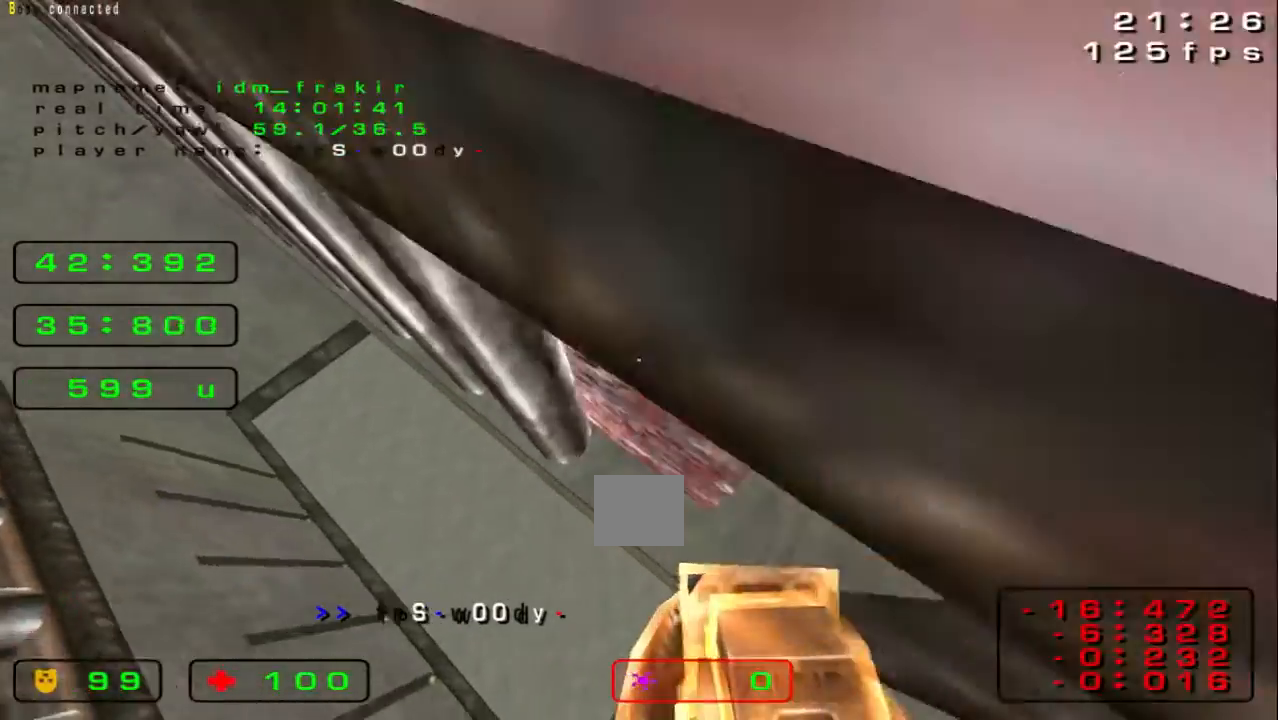
{"keys": ["up"], "events": [[240, "right", "up"]]}
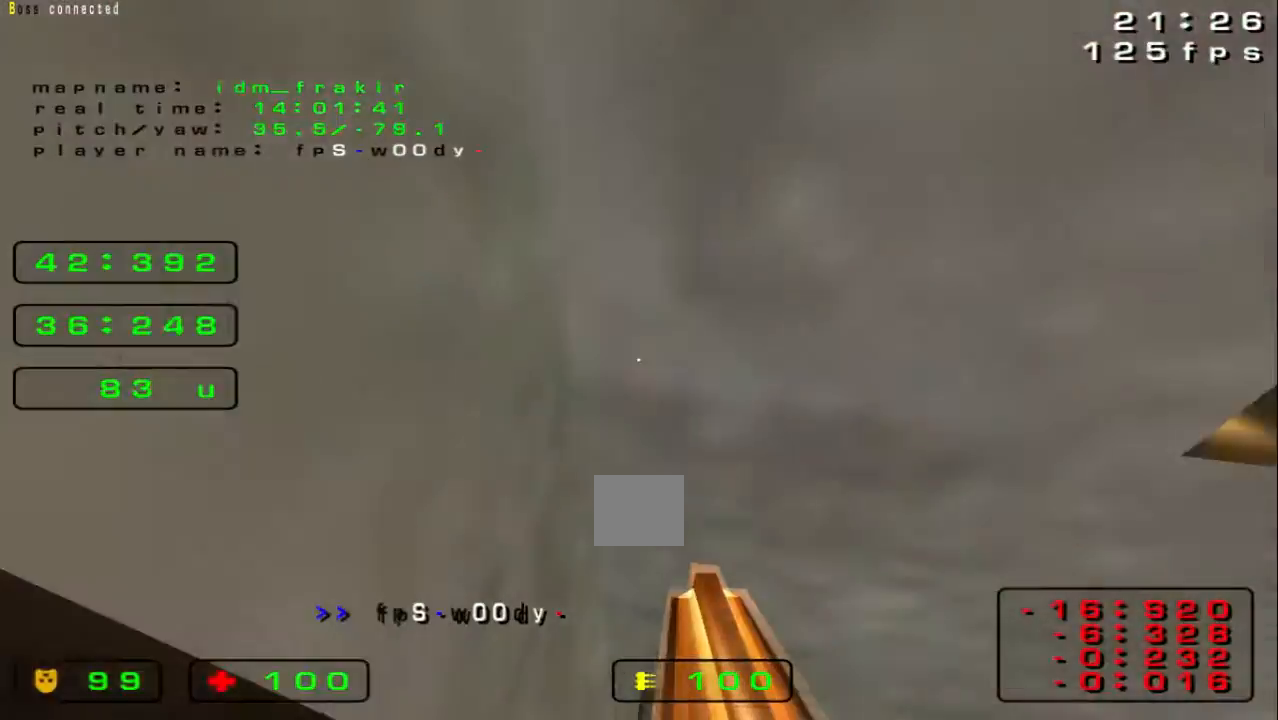
{"keys": ["up"], "events": [[40, "up", "up"], [200, "up", "down"]]}
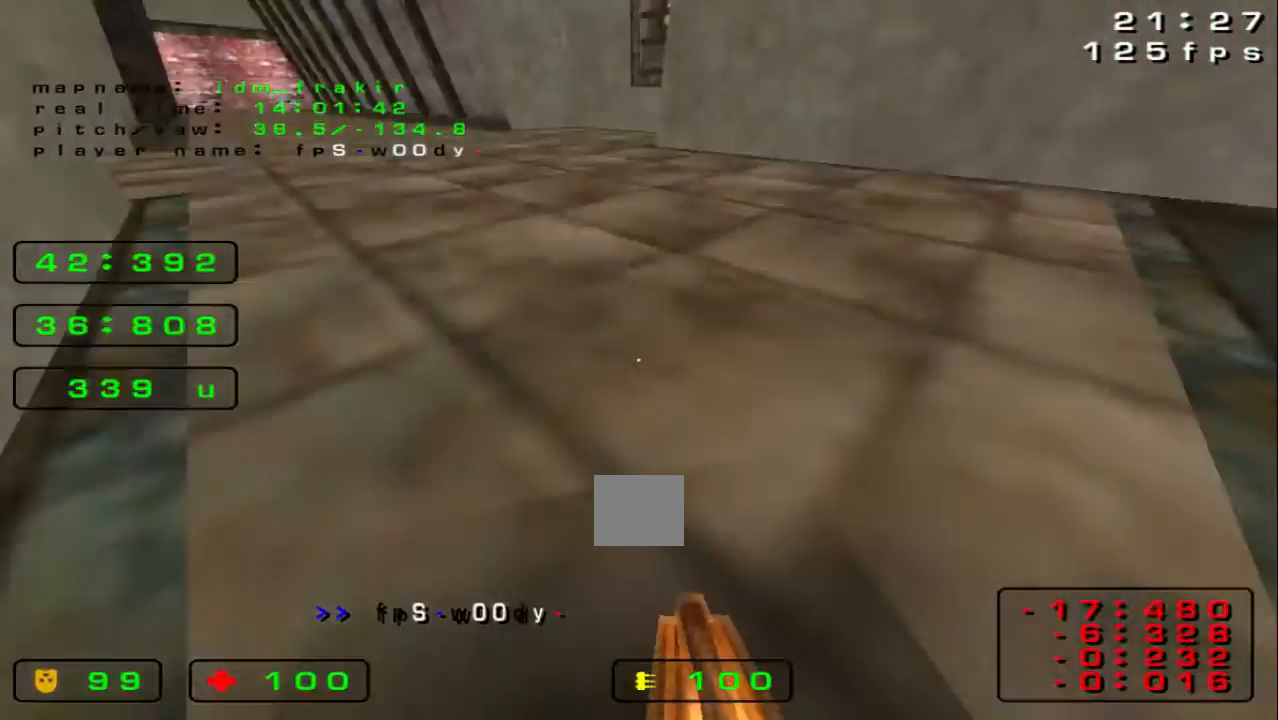
{"keys": ["left", "up"], "events": [[160, "left", "down"]]}
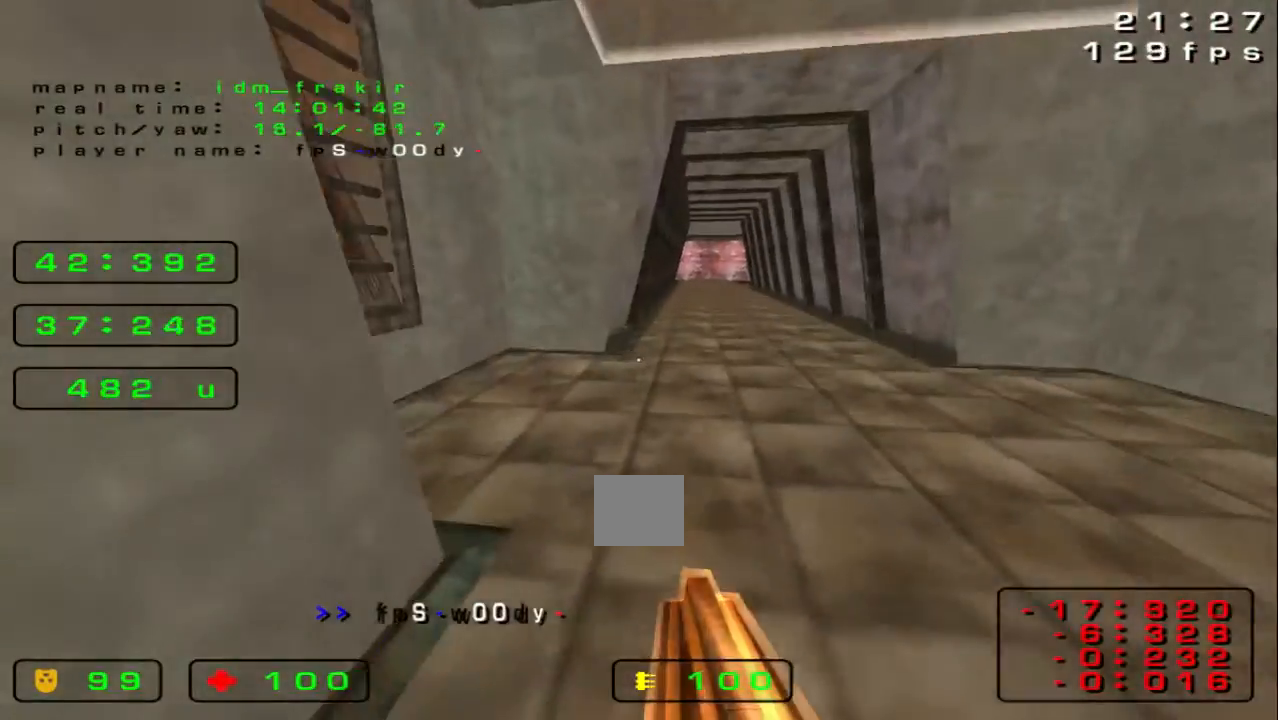
{"keys": ["right", "up"], "events": [[120, "left", "up"], [120, "right", "down"]]}
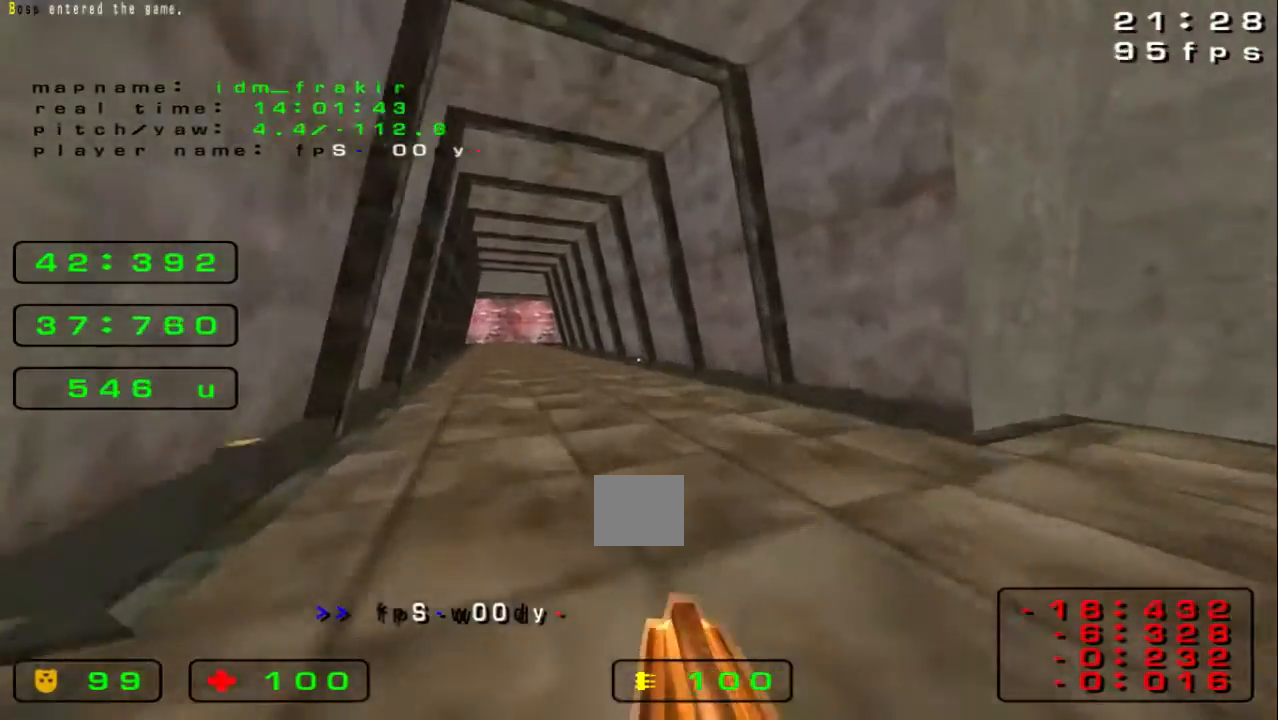
{"keys": ["left", "up"], "events": [[200, "left", "down"], [200, "right", "up"]]}
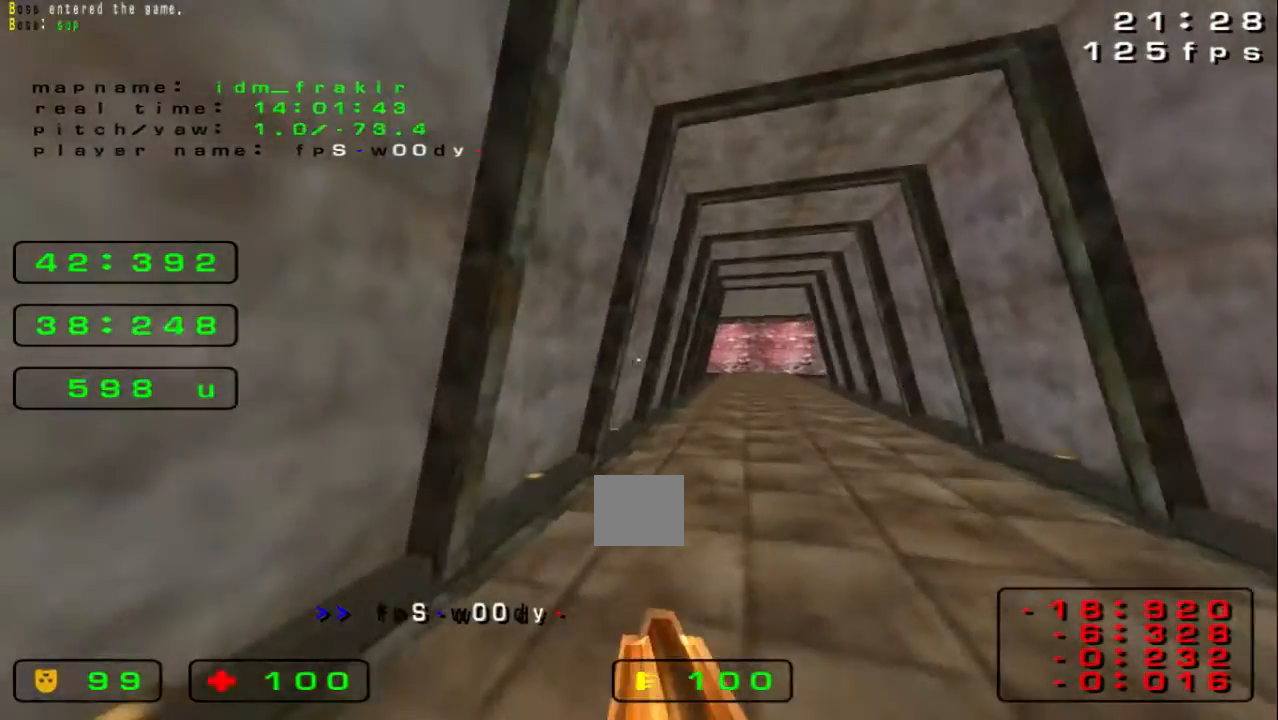
{"keys": ["right", "up"], "events": [[400, "left", "up"], [400, "right", "down"]]}
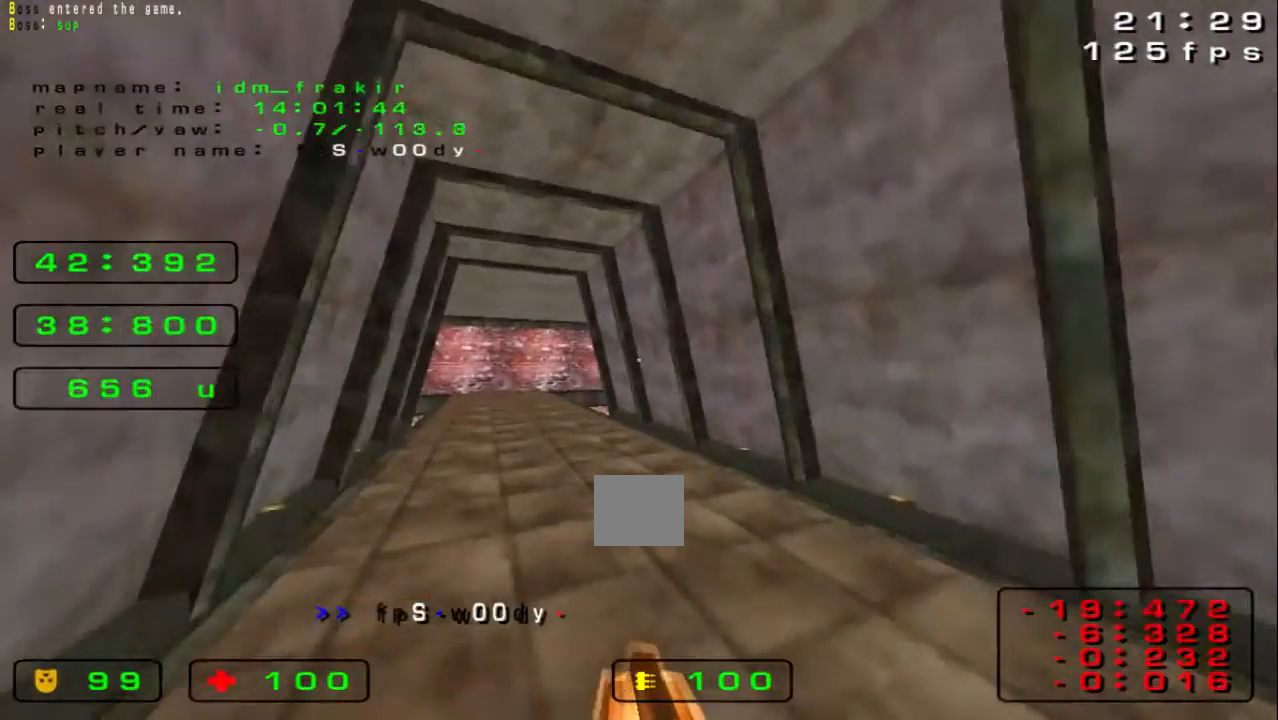
{"keys": ["right", "up"], "events": [[400, "right", "up"], [480, "right", "down"]]}
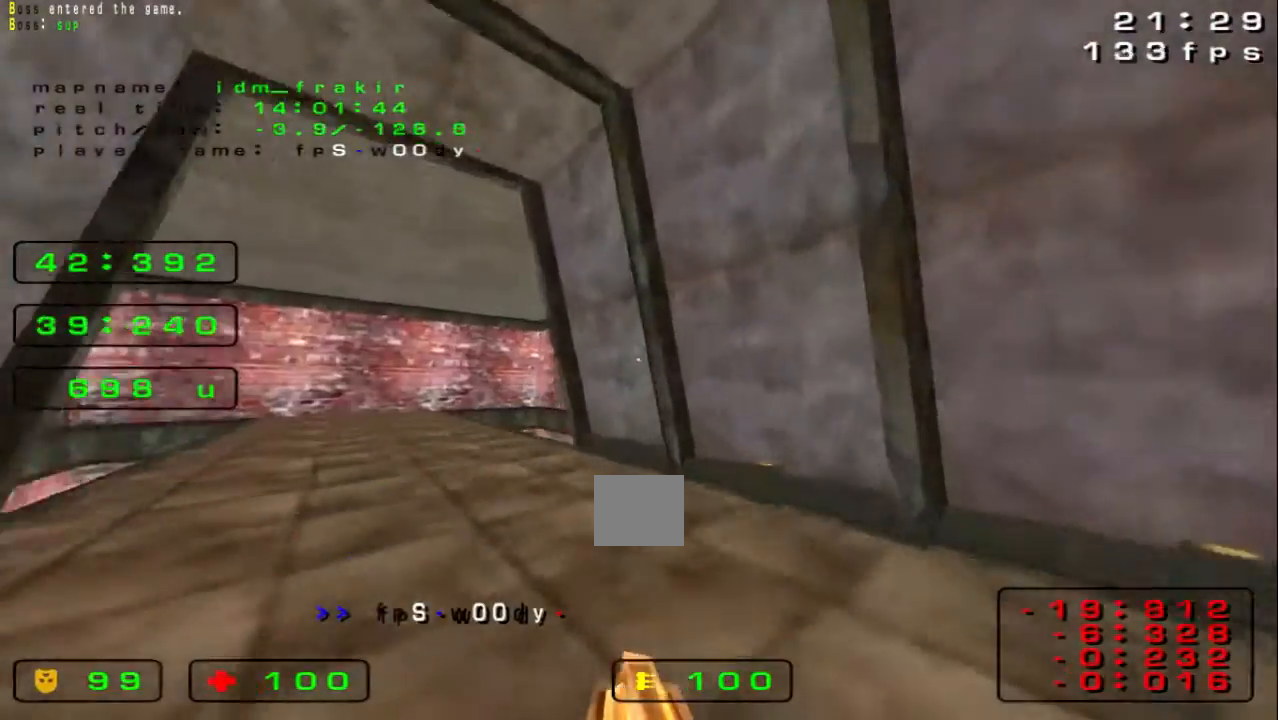
{"keys": ["right", "up"], "events": []}
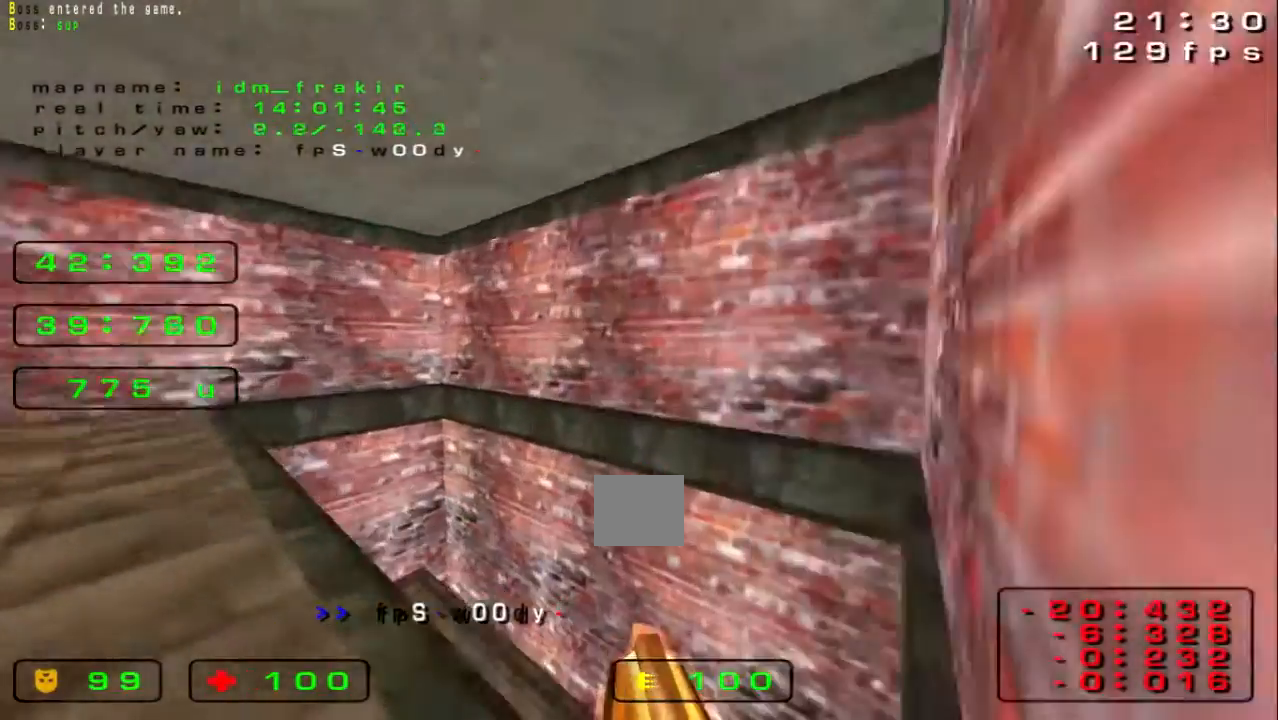
{"keys": ["left"], "events": [[160, "right", "up"], [240, "left", "down"], [280, "up", "up"]]}
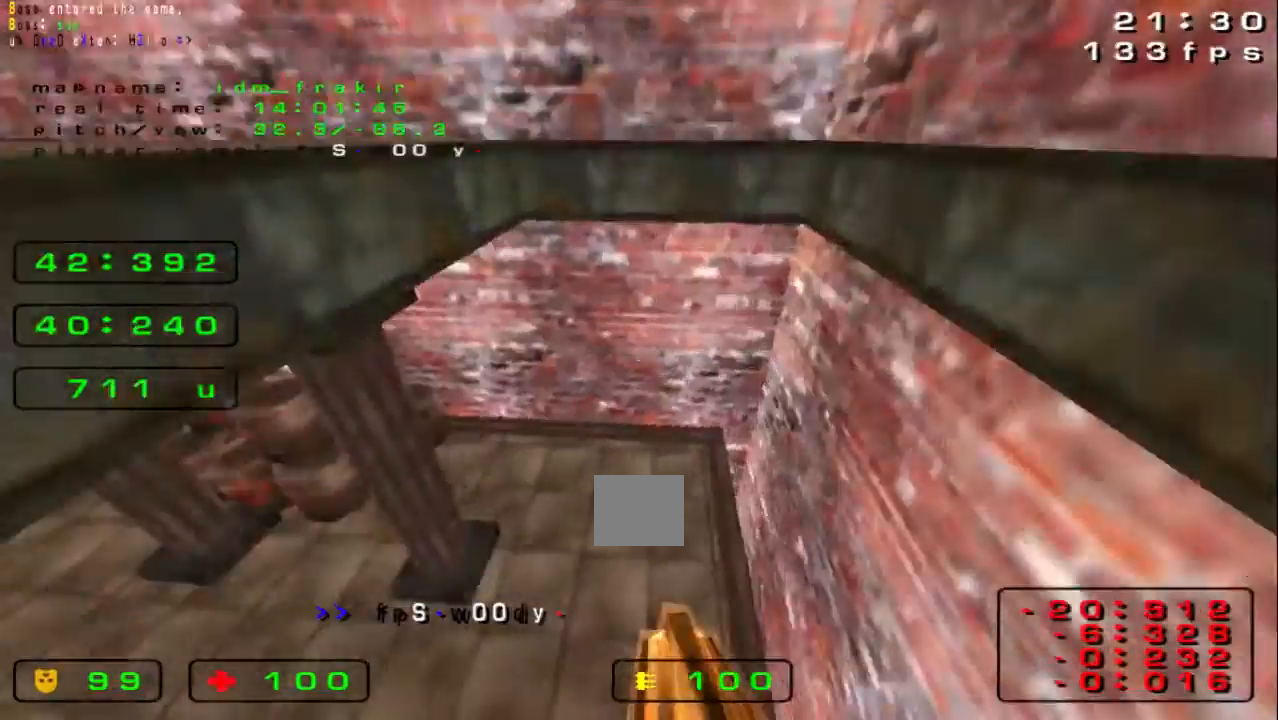
{"keys": ["left"], "events": []}
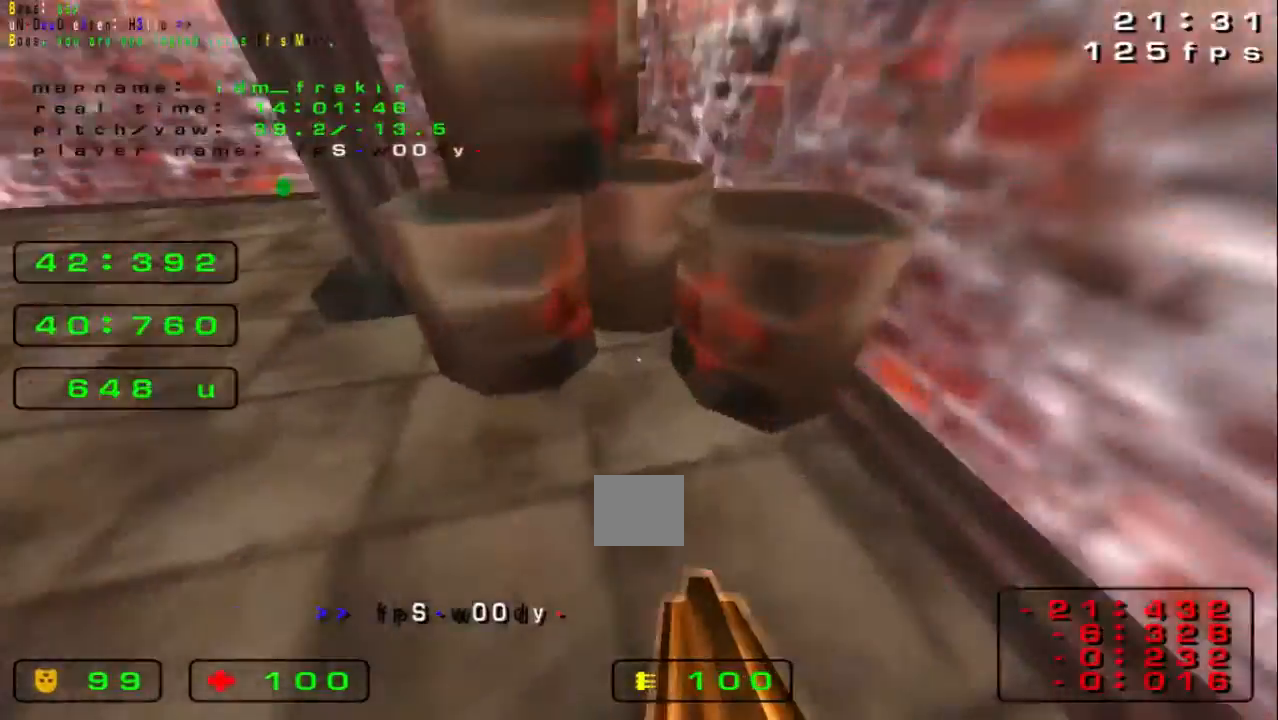
{"keys": ["left", "up"], "events": [[360, "up", "down"]]}